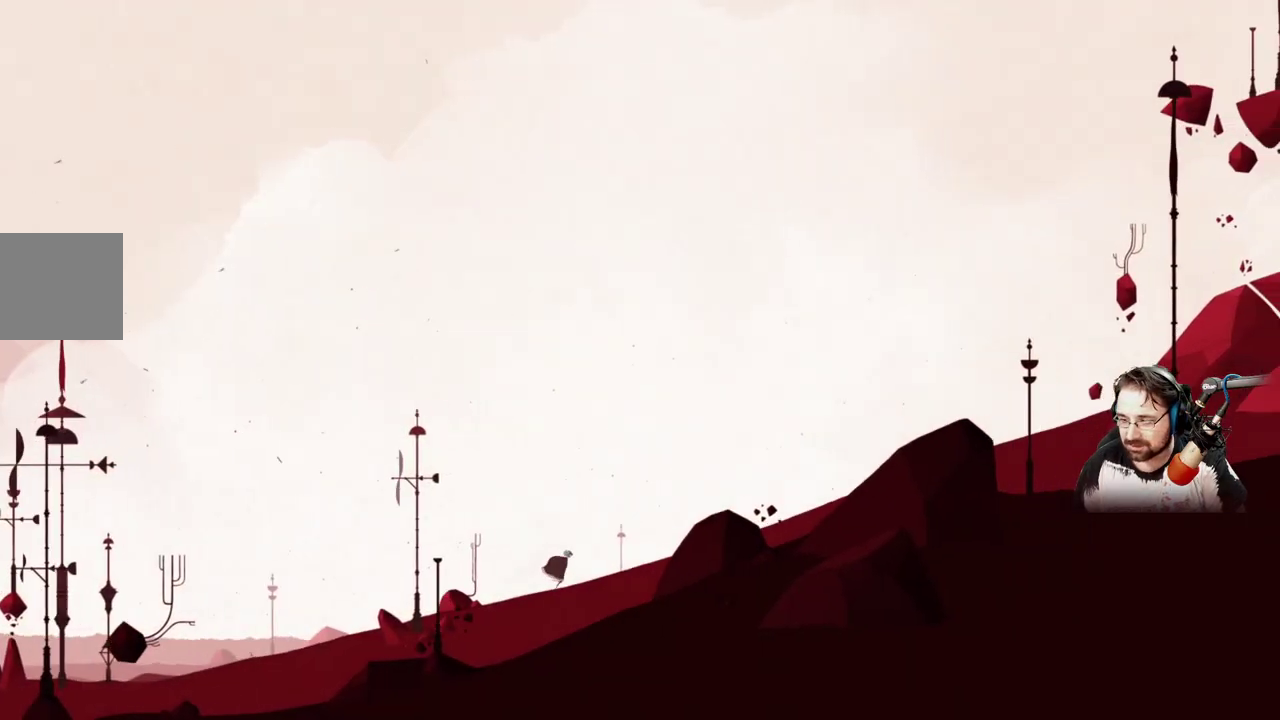
Gameplay with a controller (Xbox layout); each line is a JSON object with the inputs held at the frame after it. "events" lists button and stick changes between this image and that frame as [ms after this image, input, new state], when the widget could be followed in between.
{"buttons": [], "left_stick": "right", "right_stick": "center", "events": []}
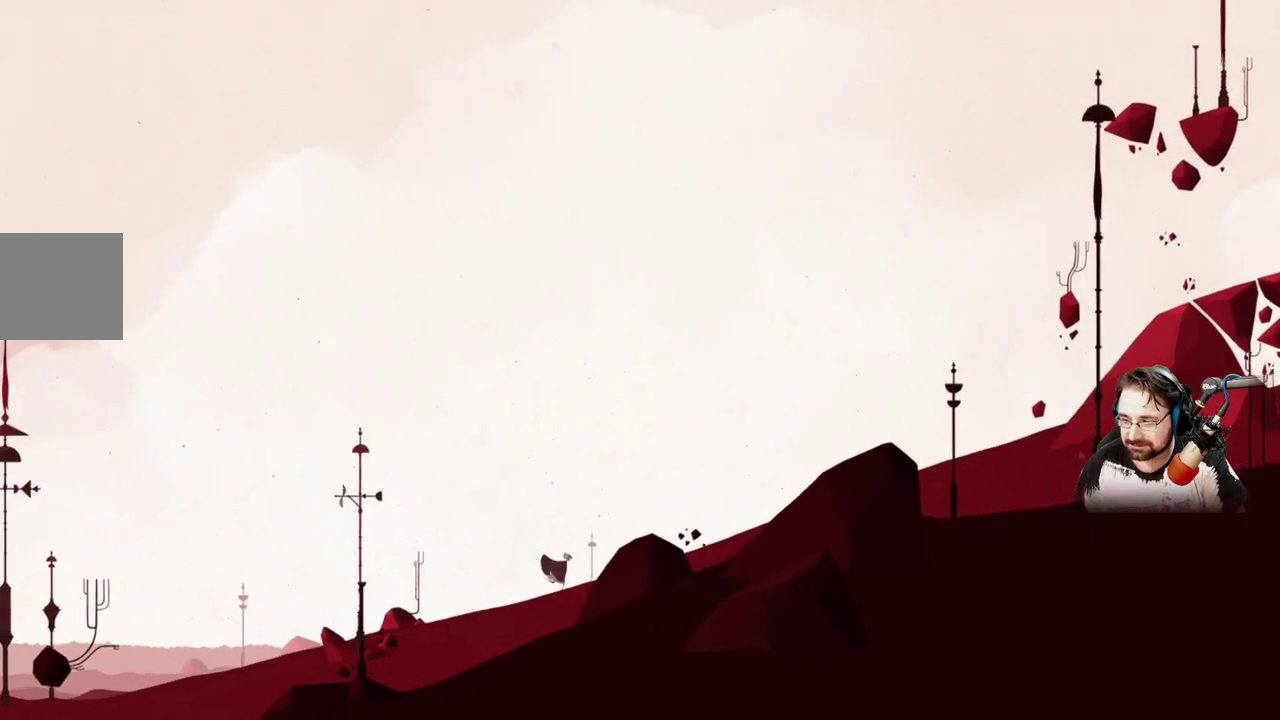
{"buttons": [], "left_stick": "right", "right_stick": "center", "events": []}
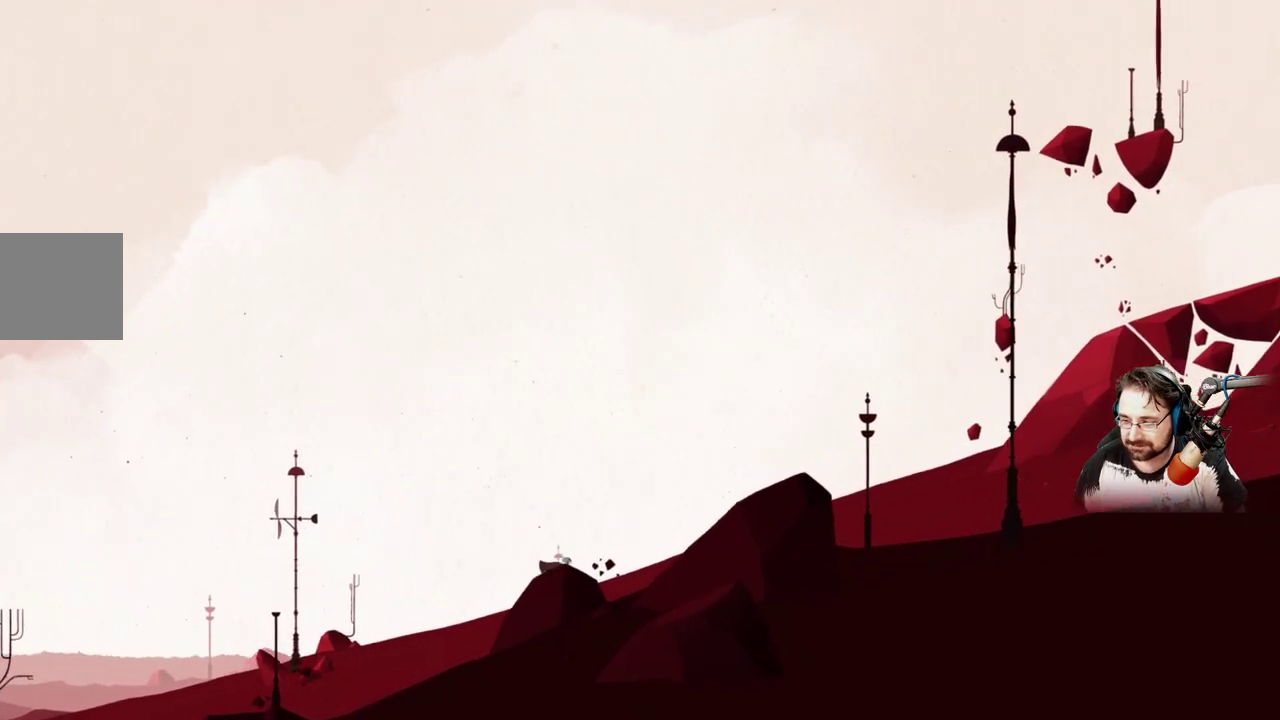
{"buttons": [], "left_stick": "right", "right_stick": "center", "events": []}
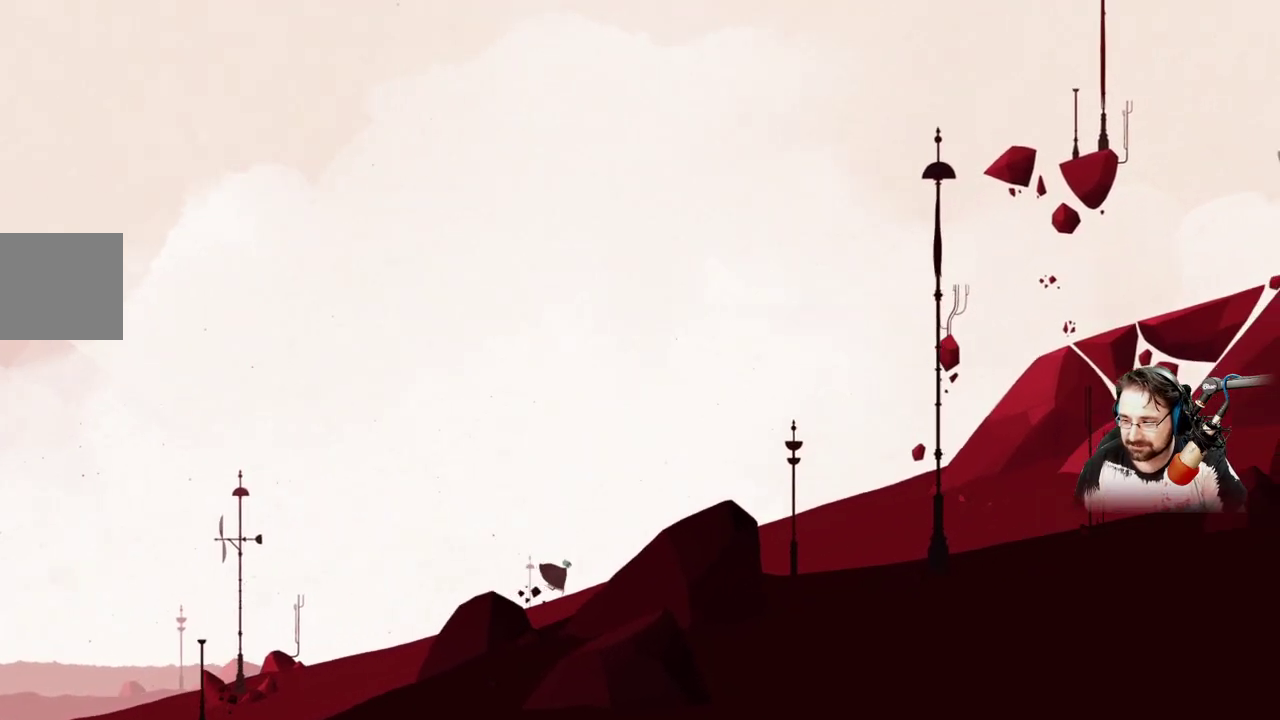
{"buttons": [], "left_stick": "right", "right_stick": "center", "events": []}
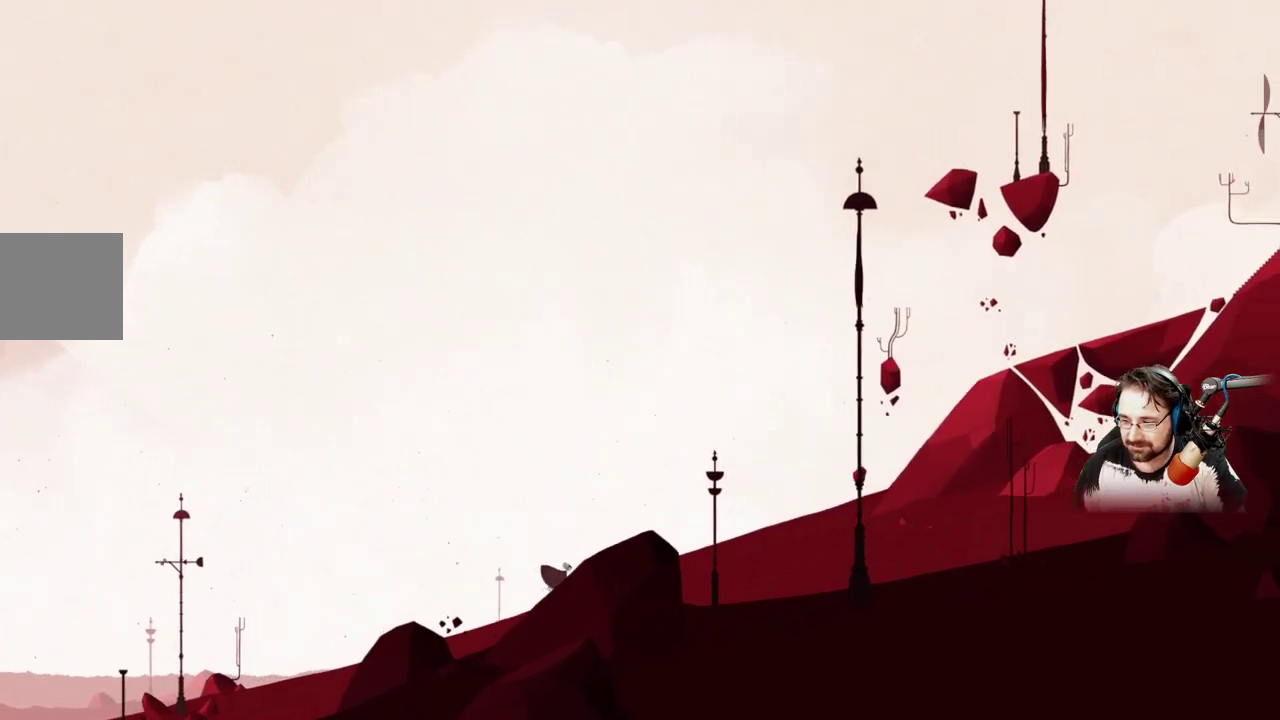
{"buttons": [], "left_stick": "right", "right_stick": "center", "events": []}
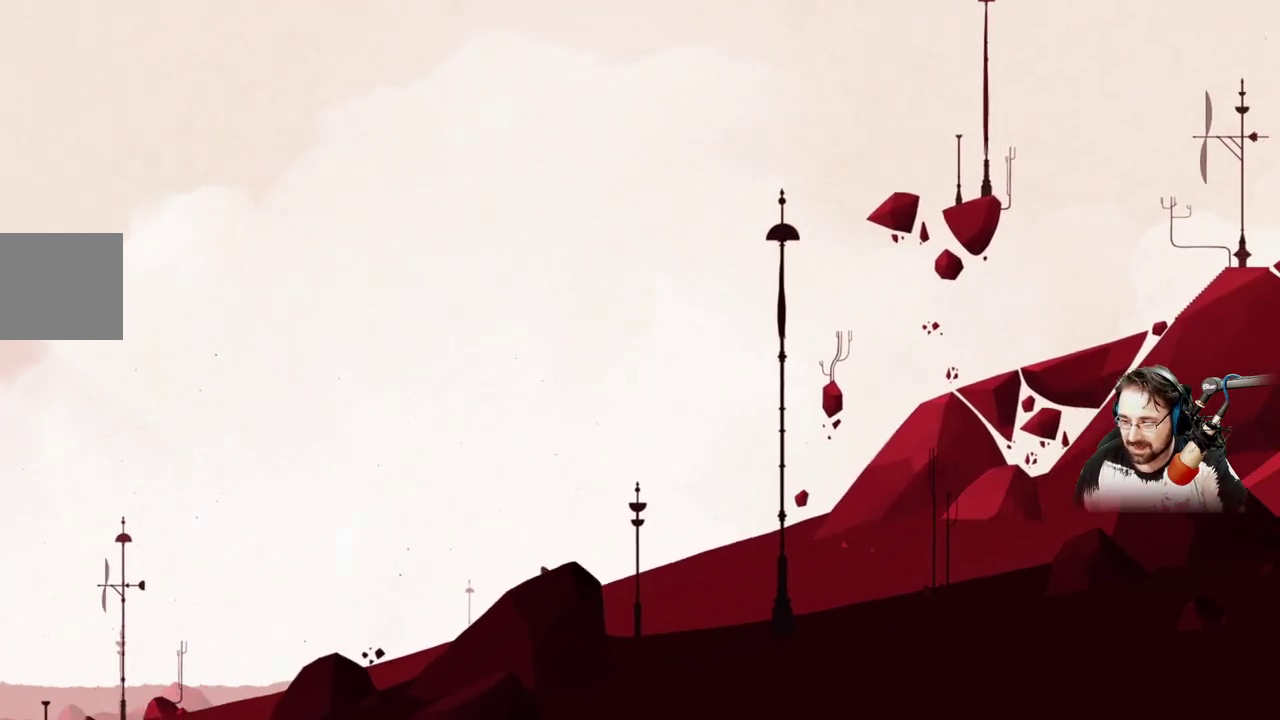
{"buttons": [], "left_stick": "right", "right_stick": "center", "events": []}
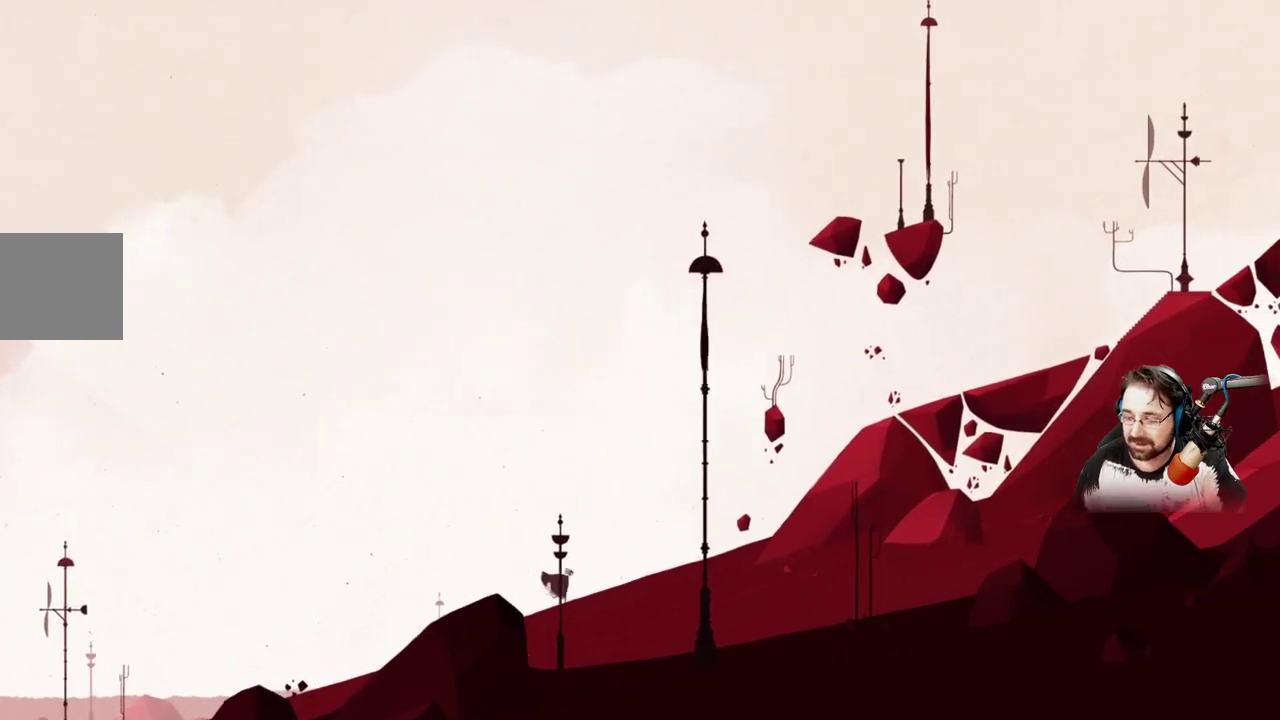
{"buttons": [], "left_stick": "right", "right_stick": "center", "events": []}
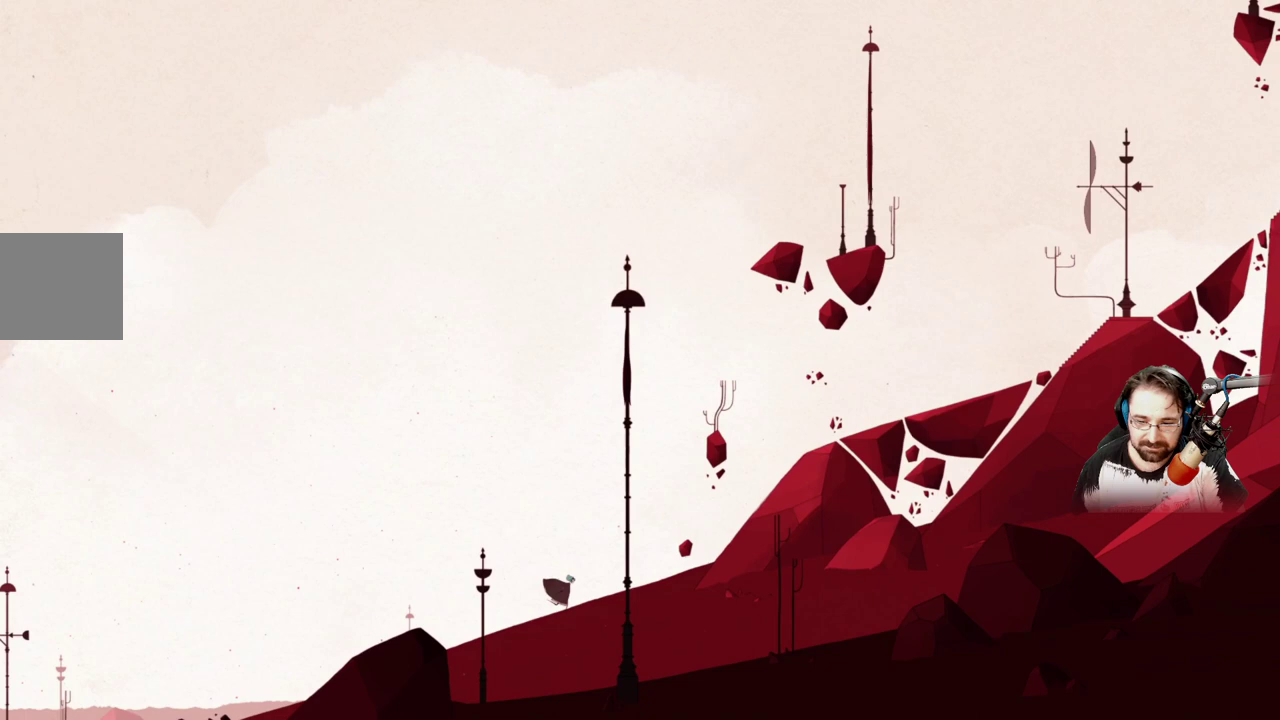
{"buttons": [], "left_stick": "right", "right_stick": "center", "events": []}
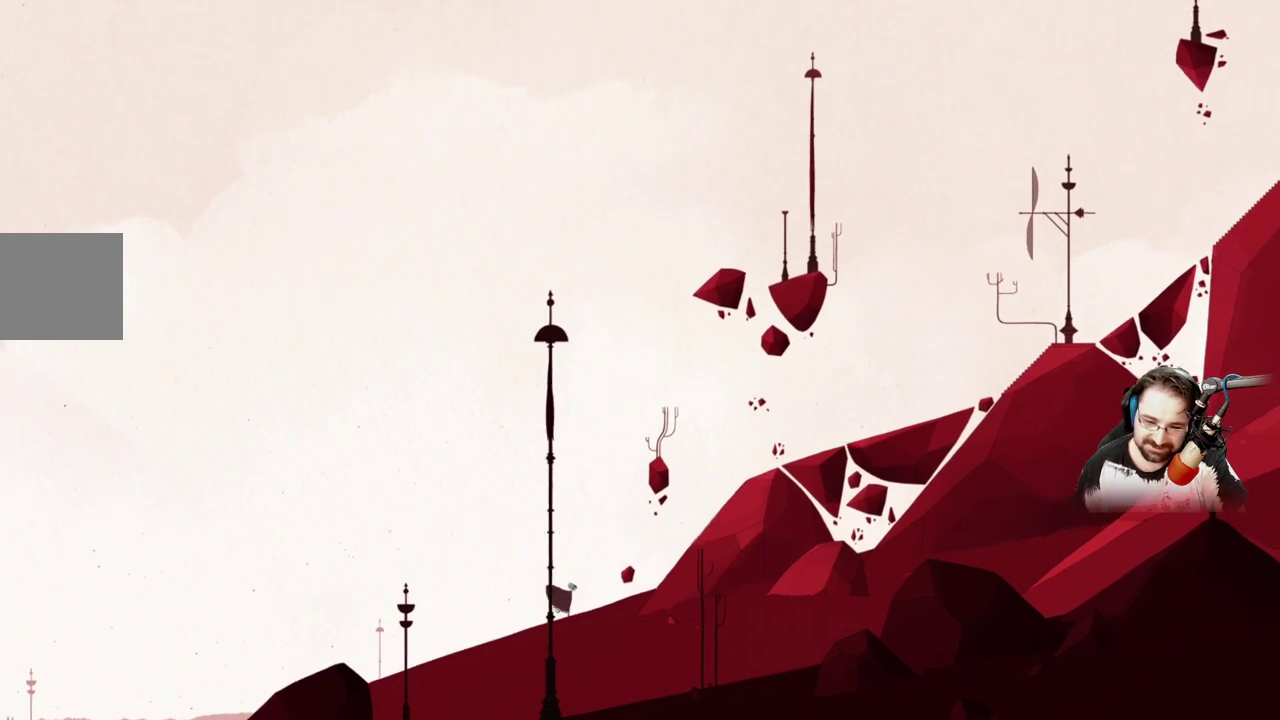
{"buttons": [], "left_stick": "right", "right_stick": "center", "events": []}
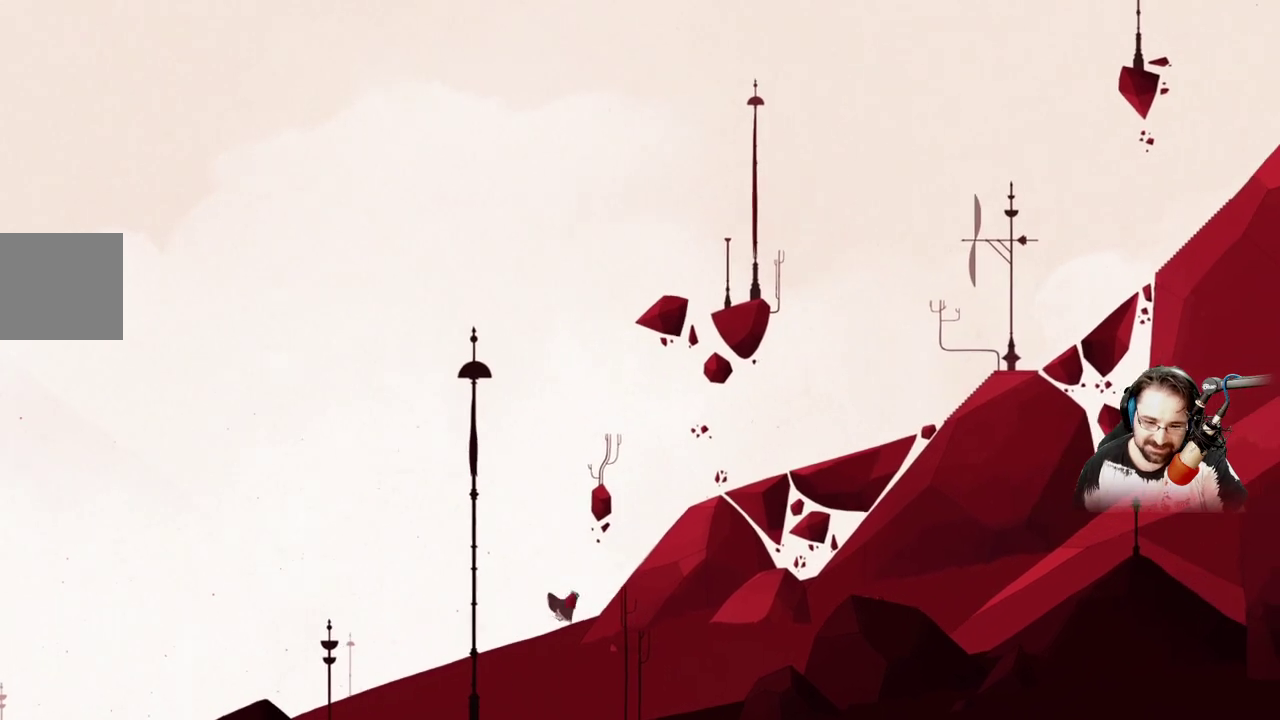
{"buttons": [], "left_stick": "right", "right_stick": "center", "events": []}
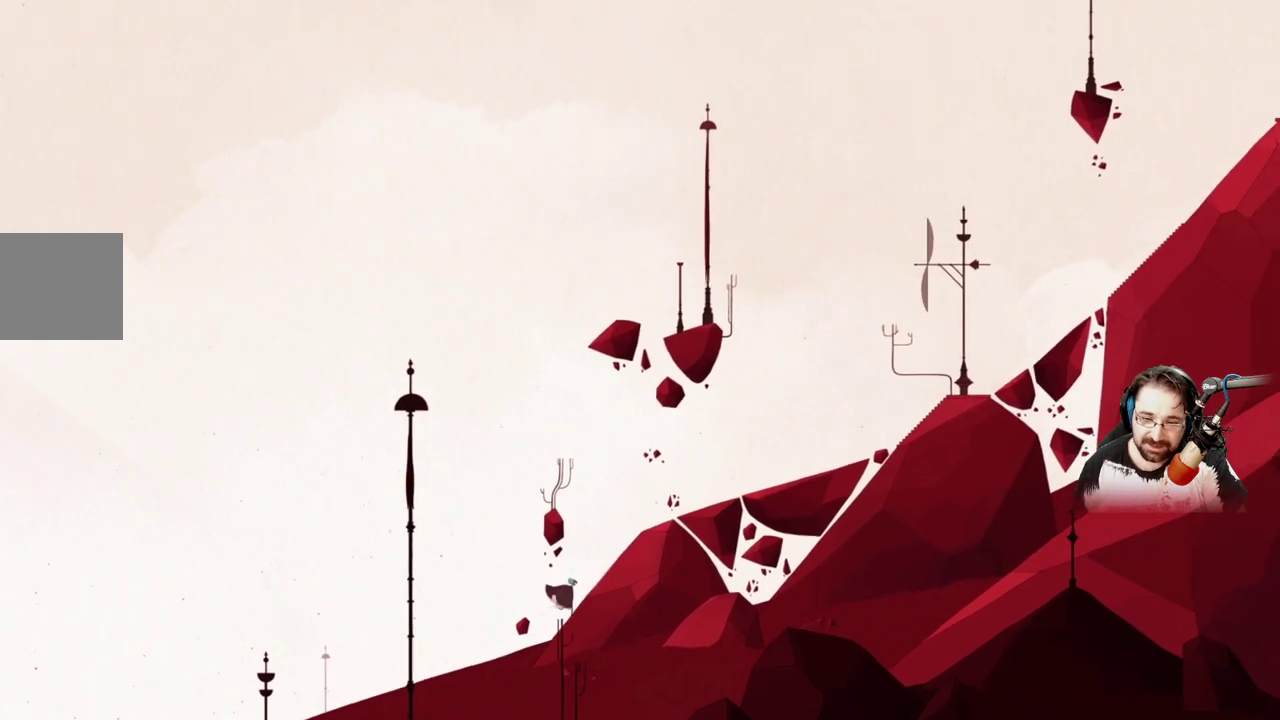
{"buttons": [], "left_stick": "right", "right_stick": "center", "events": []}
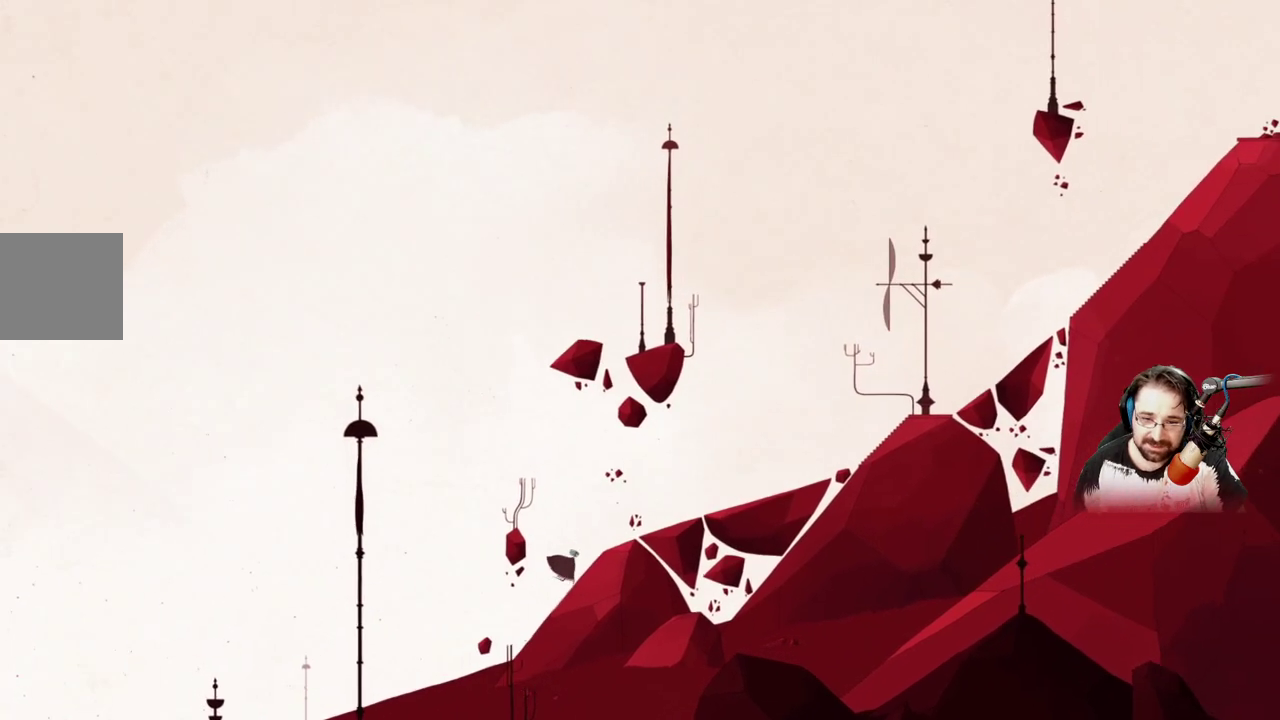
{"buttons": [], "left_stick": "right", "right_stick": "center", "events": []}
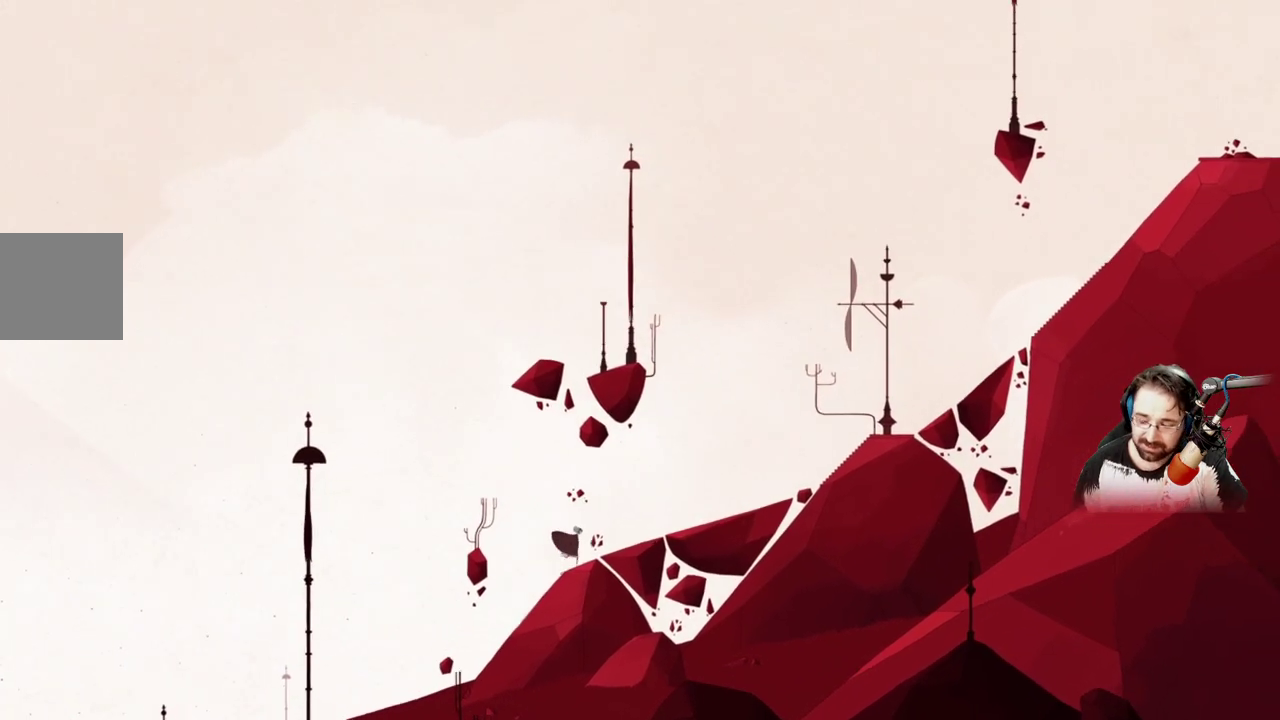
{"buttons": [], "left_stick": "right", "right_stick": "center", "events": []}
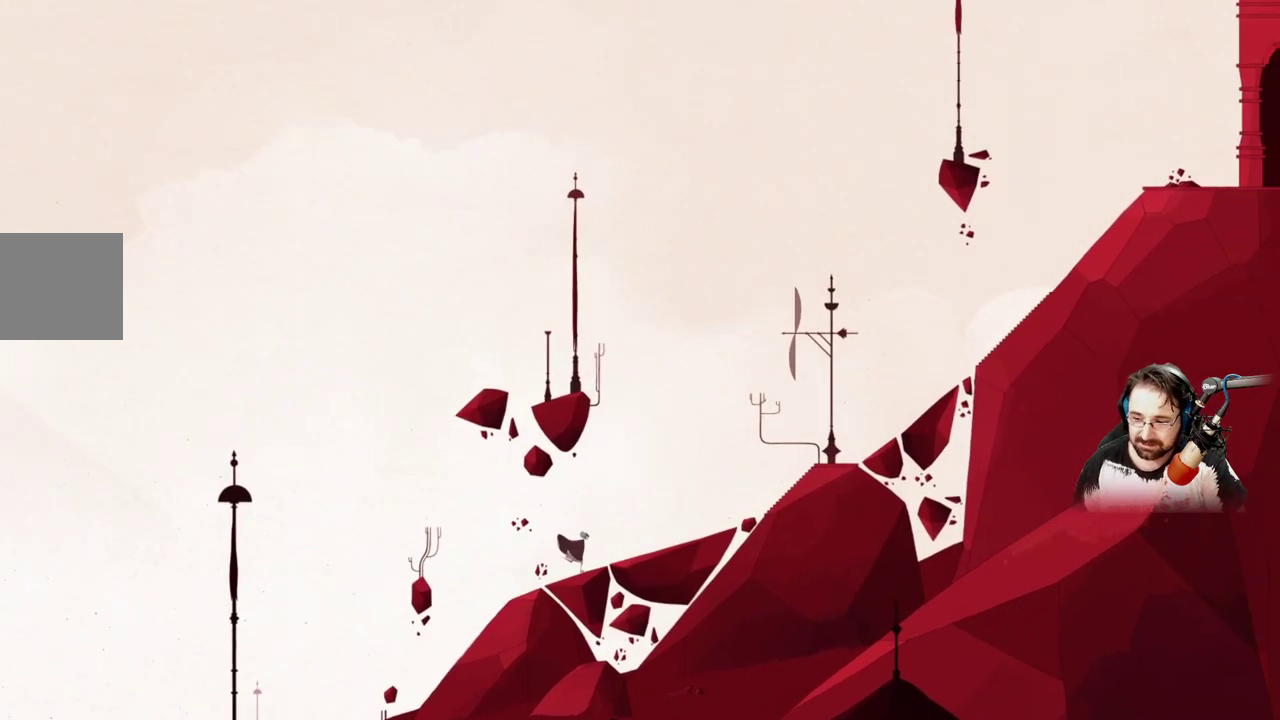
{"buttons": [], "left_stick": "right", "right_stick": "center", "events": []}
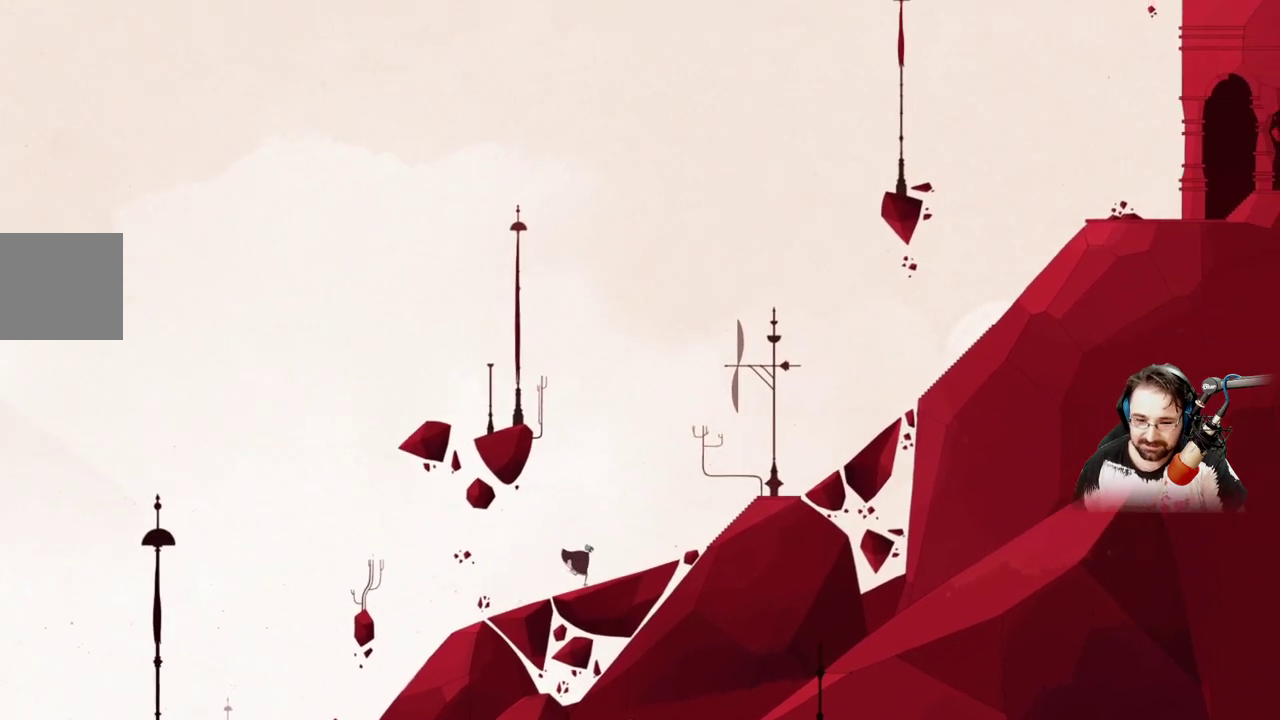
{"buttons": [], "left_stick": "right", "right_stick": "center", "events": []}
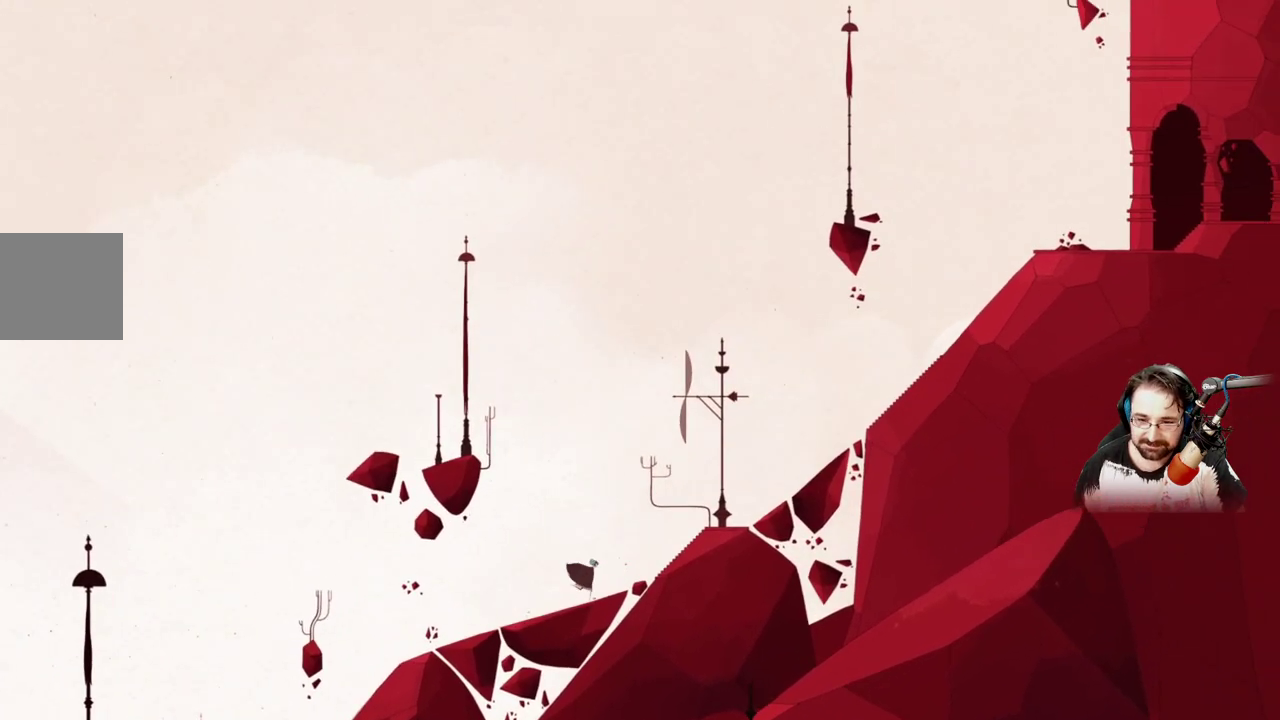
{"buttons": [], "left_stick": "right", "right_stick": "center", "events": []}
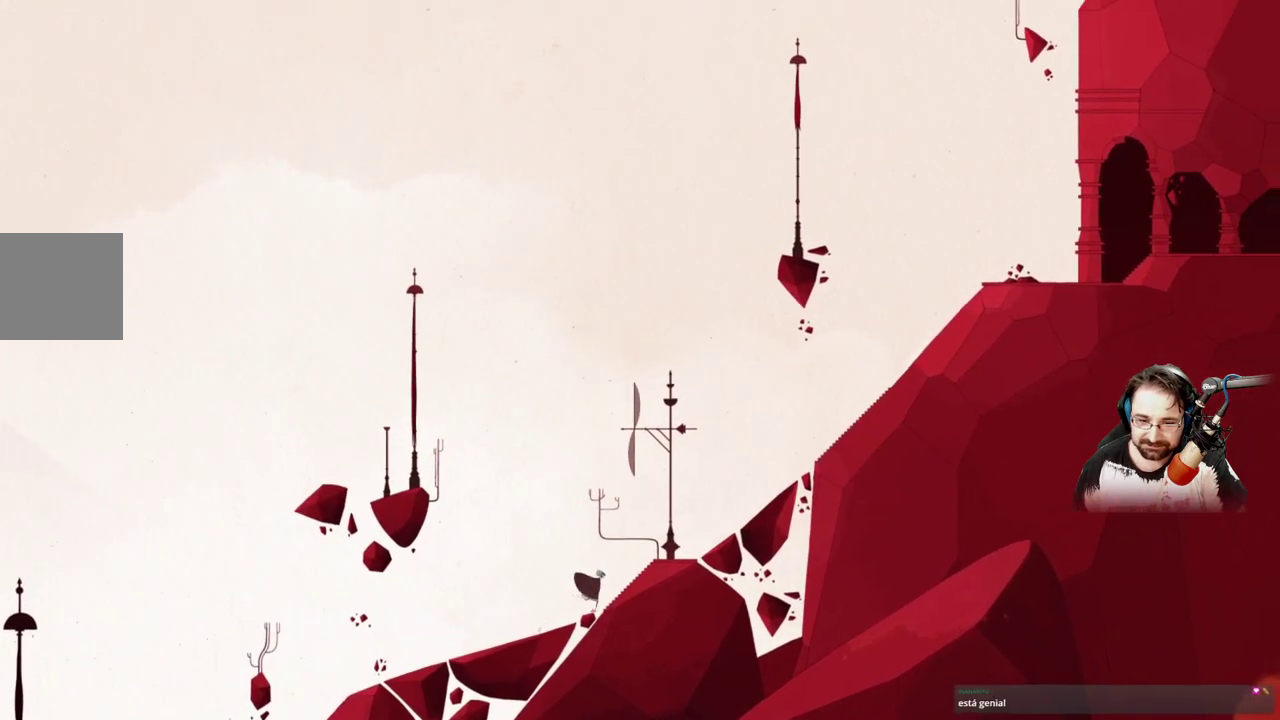
{"buttons": [], "left_stick": "right", "right_stick": "center", "events": []}
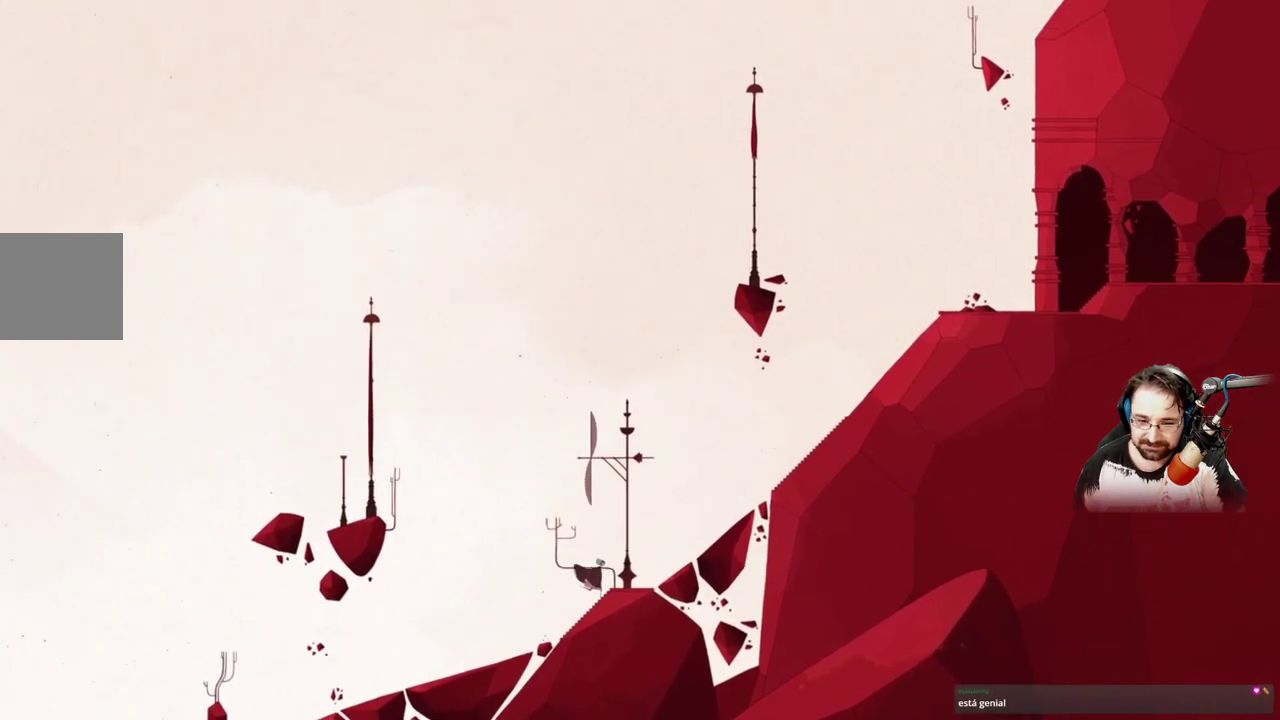
{"buttons": [], "left_stick": "right", "right_stick": "center", "events": []}
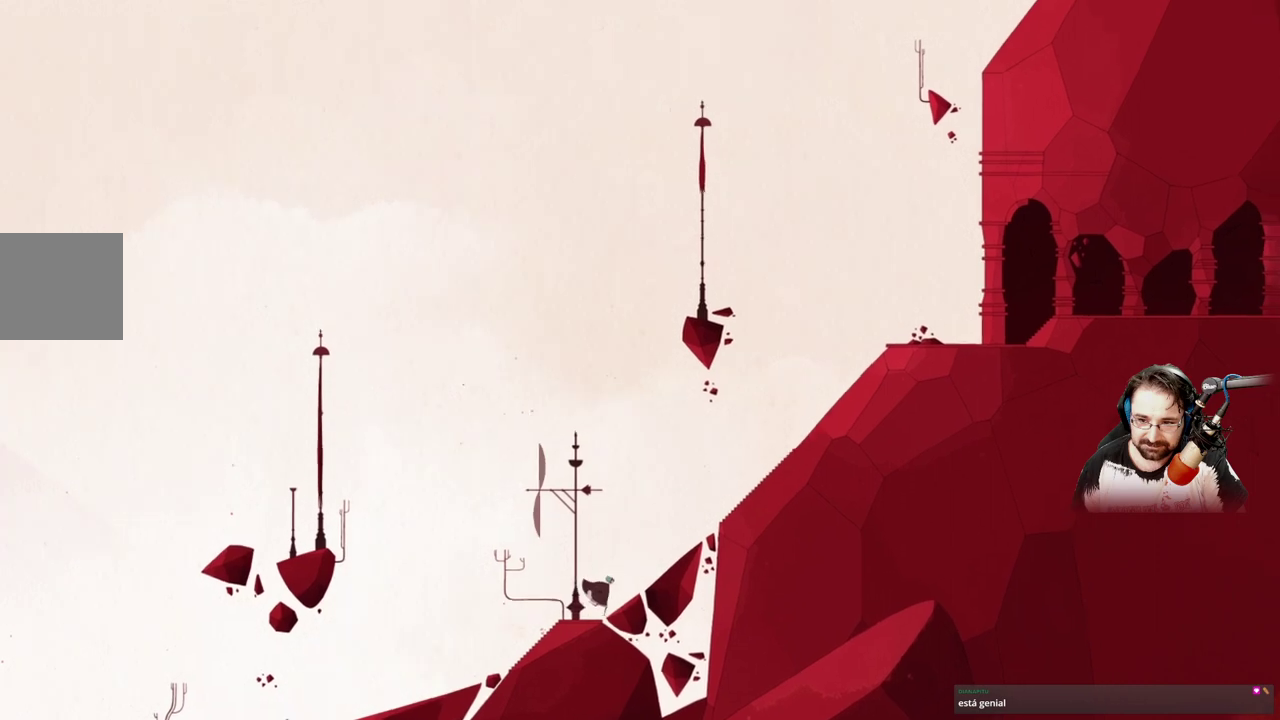
{"buttons": [], "left_stick": "right", "right_stick": "center", "events": []}
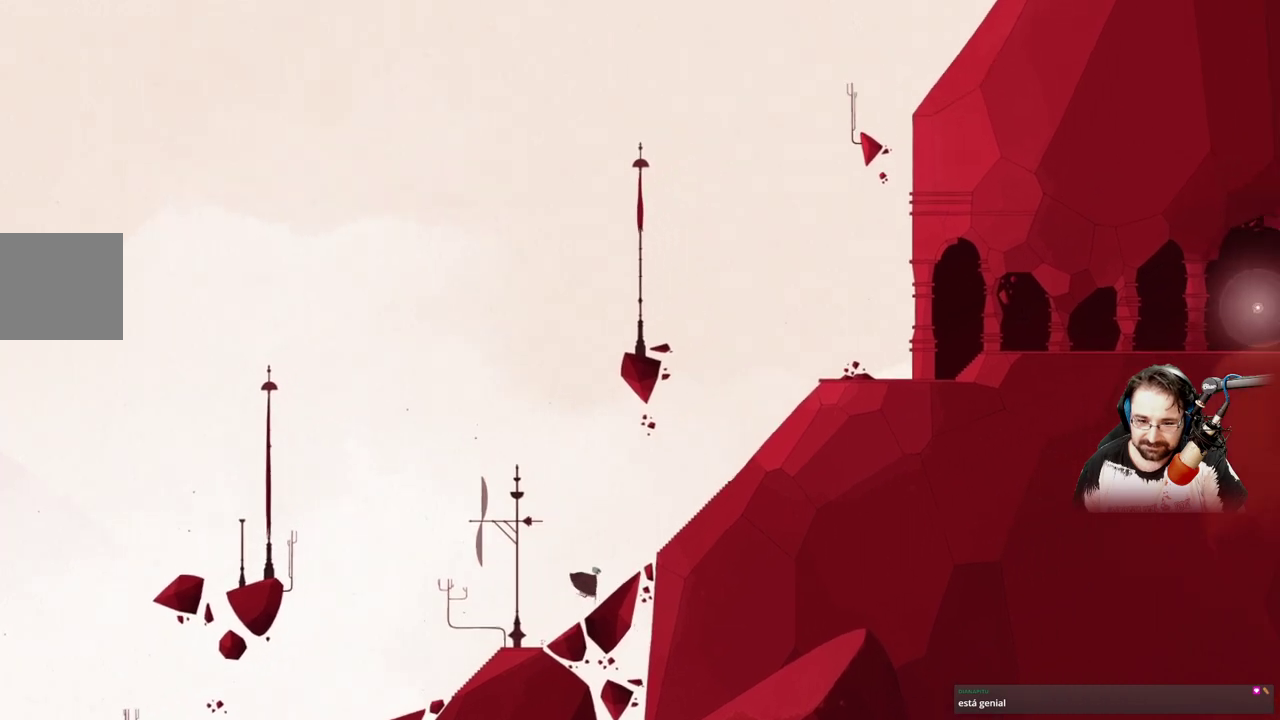
{"buttons": ["A"], "left_stick": "right", "right_stick": "center", "events": [[433, "A", "down"]]}
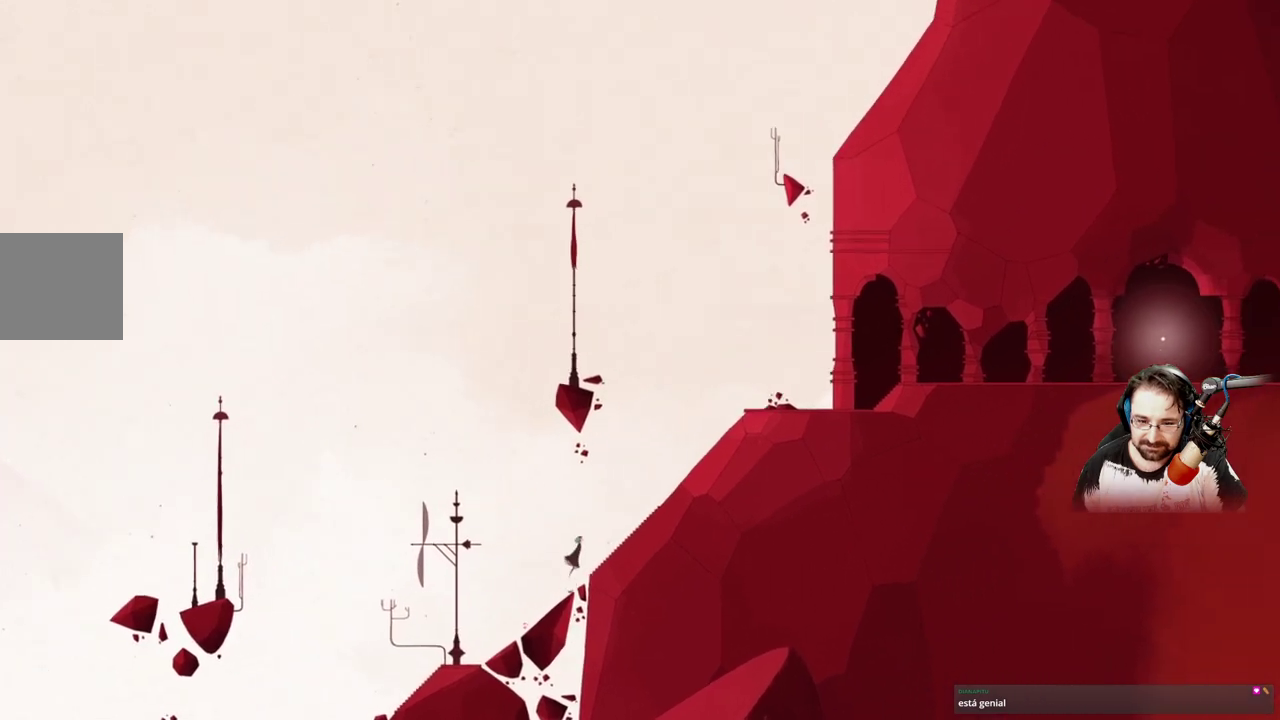
{"buttons": [], "left_stick": "right", "right_stick": "center", "events": [[300, "A", "up"]]}
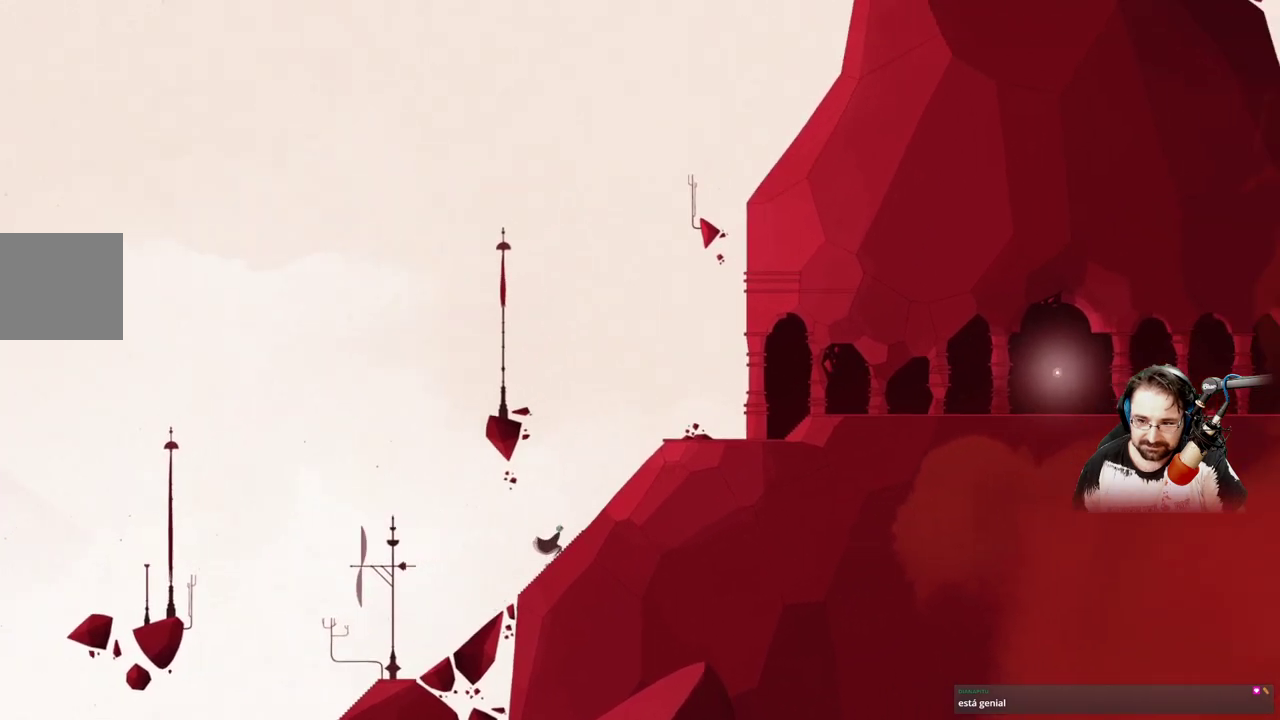
{"buttons": [], "left_stick": "right", "right_stick": "center", "events": []}
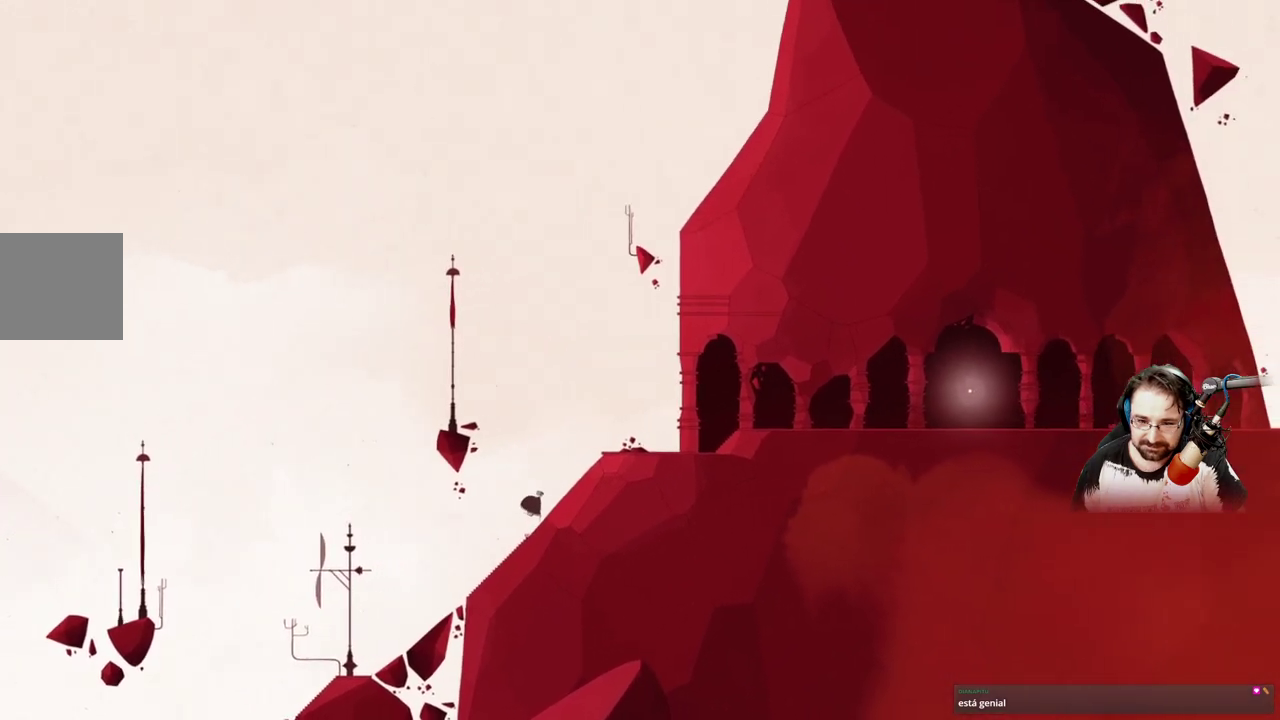
{"buttons": [], "left_stick": "right", "right_stick": "center", "events": []}
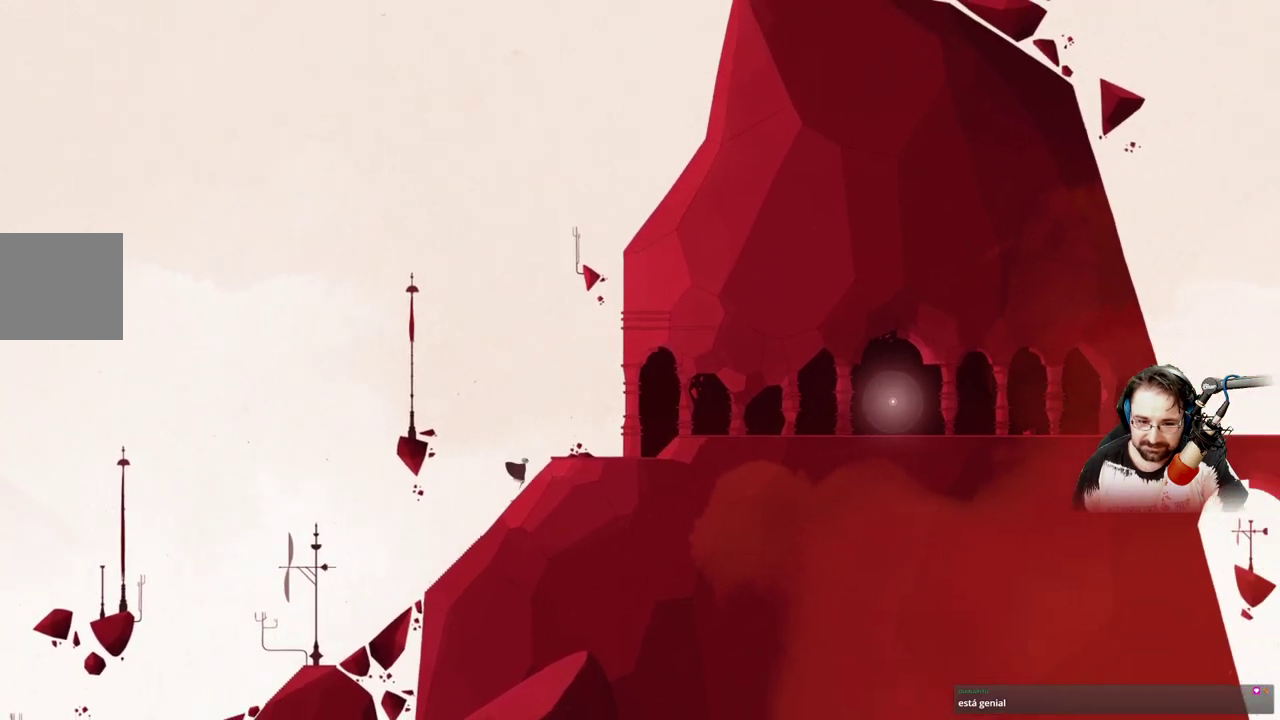
{"buttons": [], "left_stick": "right", "right_stick": "center", "events": []}
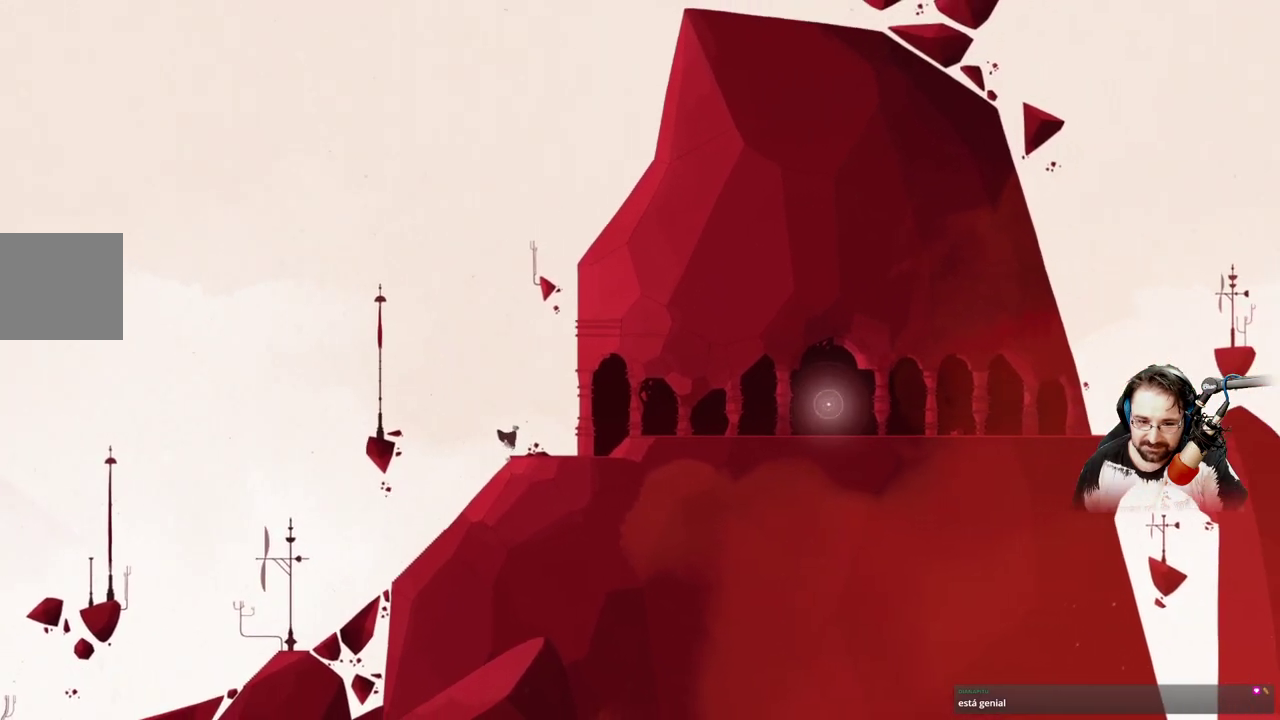
{"buttons": [], "left_stick": "right", "right_stick": "center", "events": []}
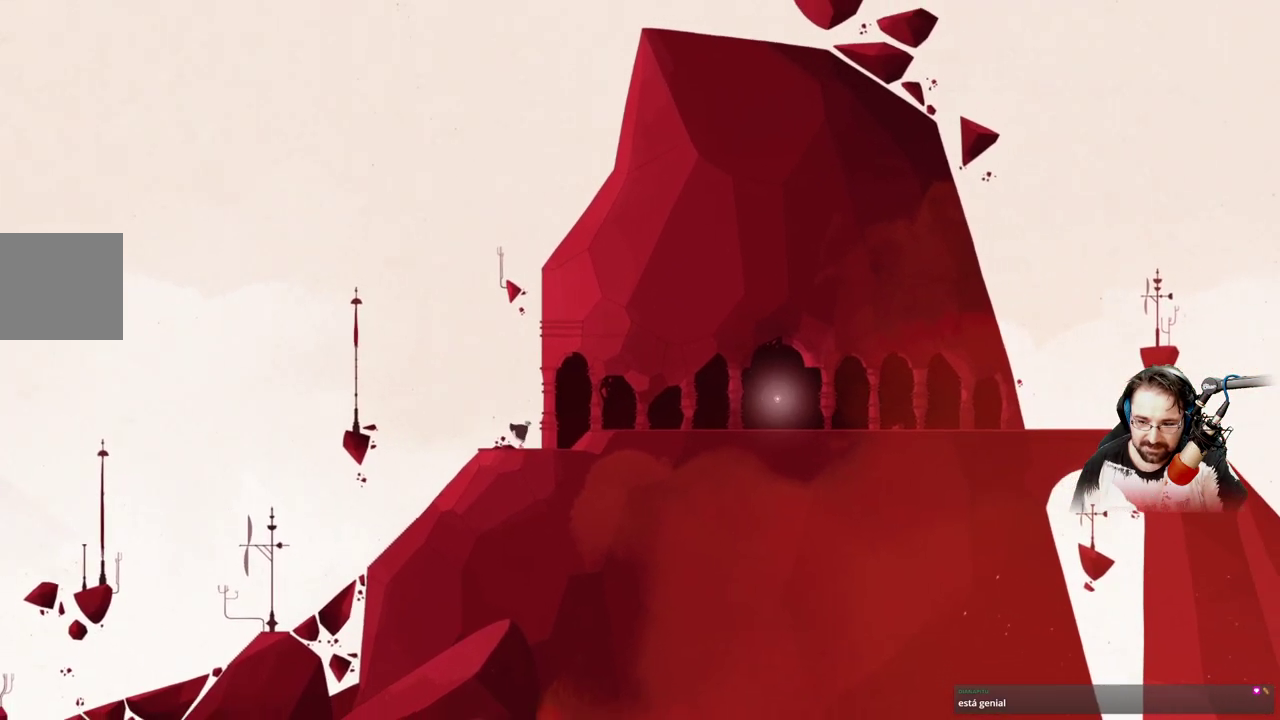
{"buttons": ["A"], "left_stick": "right", "right_stick": "center", "events": [[167, "A", "down"]]}
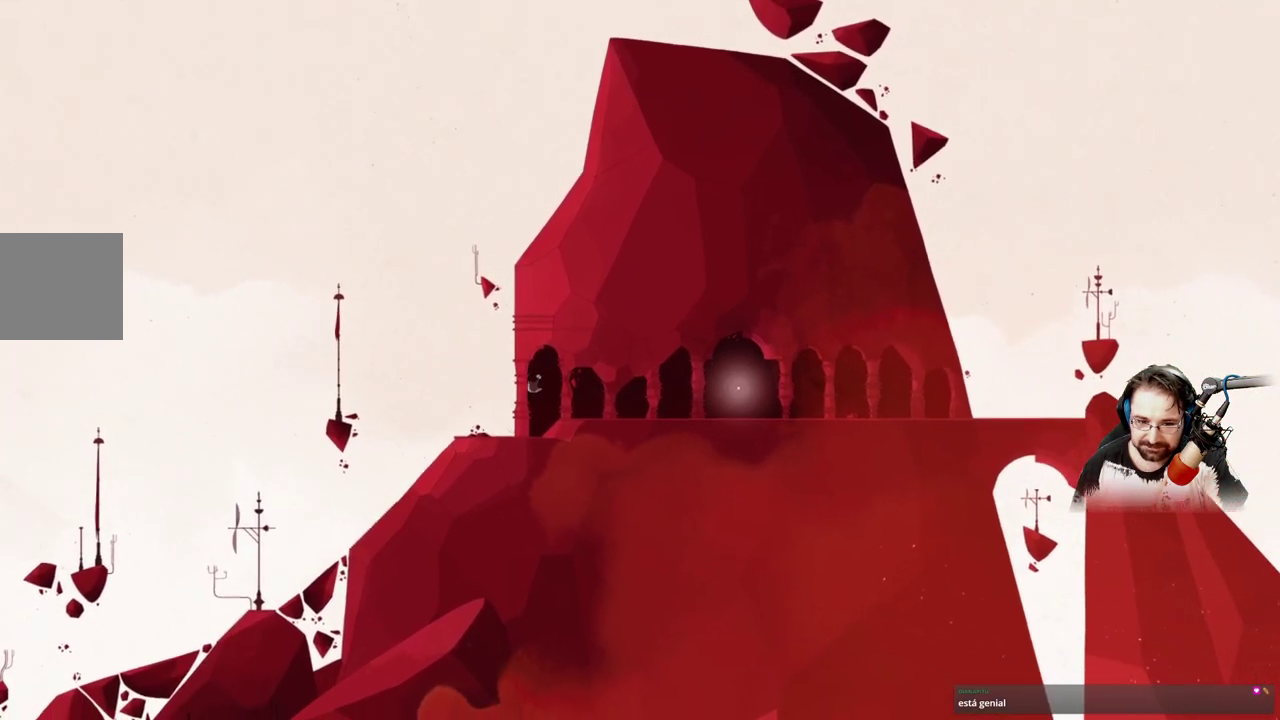
{"buttons": ["A"], "left_stick": "right", "right_stick": "center", "events": []}
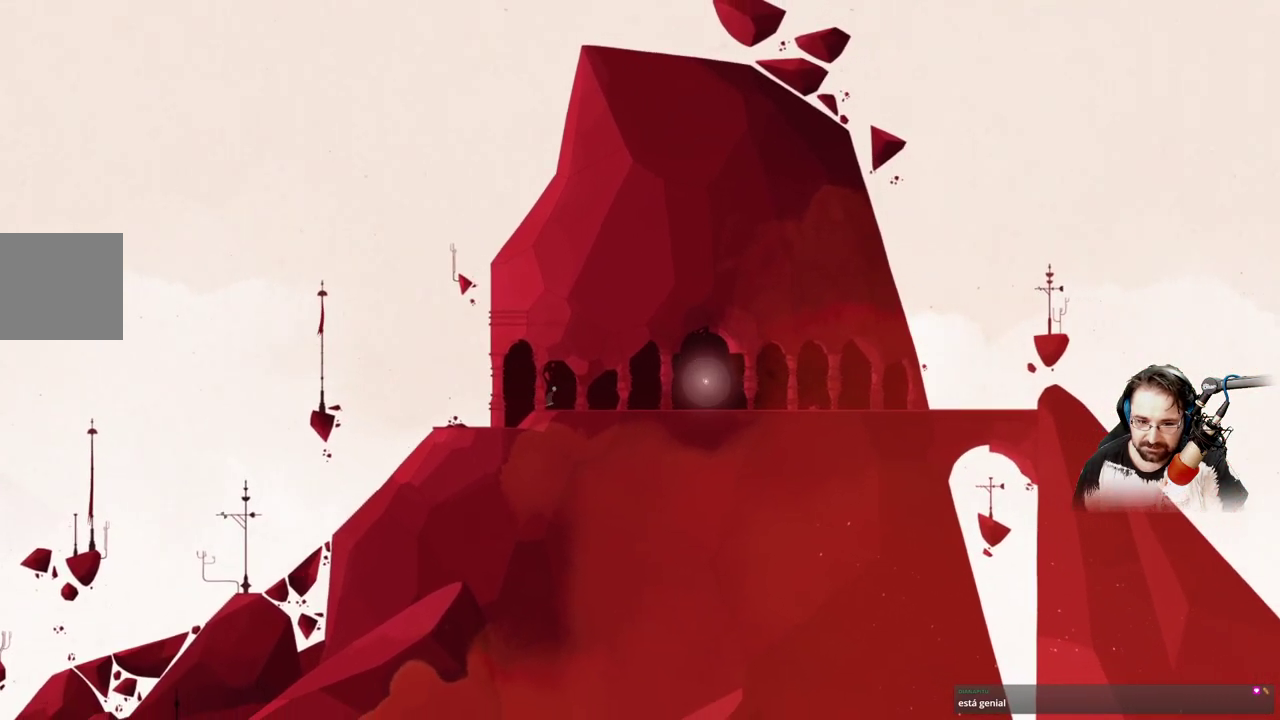
{"buttons": [], "left_stick": "right", "right_stick": "center", "events": [[67, "A", "up"]]}
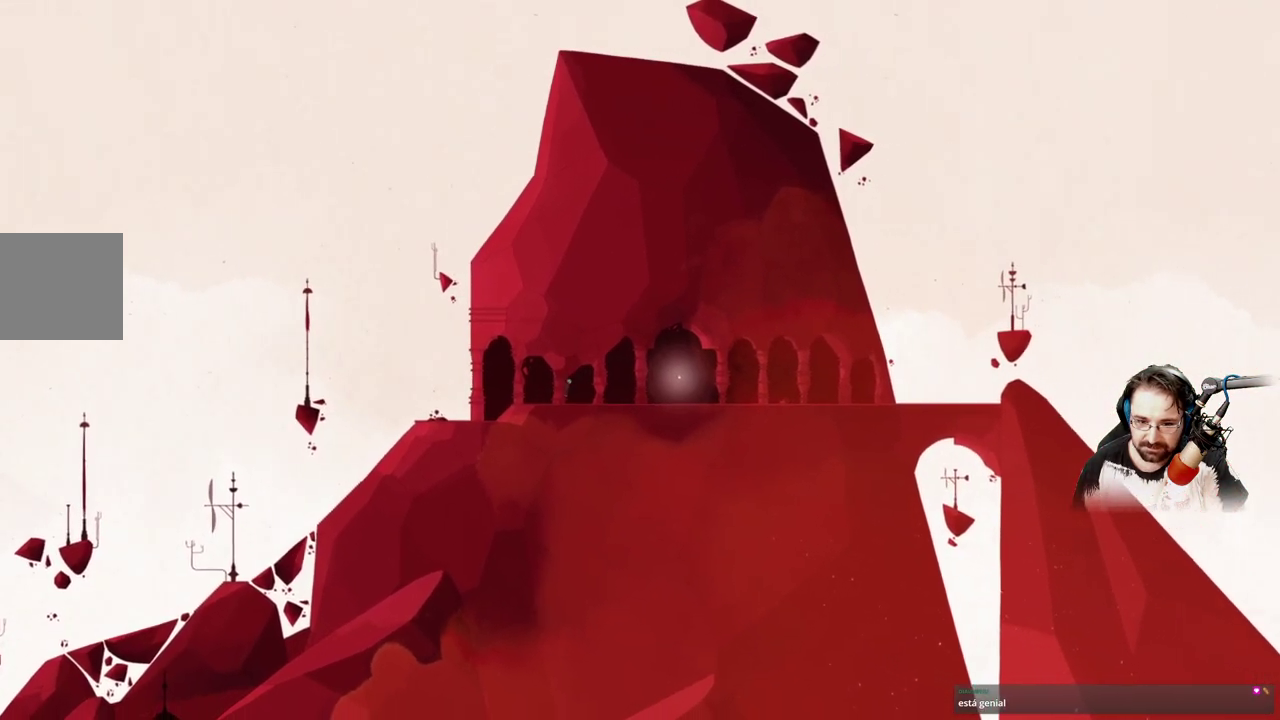
{"buttons": [], "left_stick": "right", "right_stick": "center", "events": []}